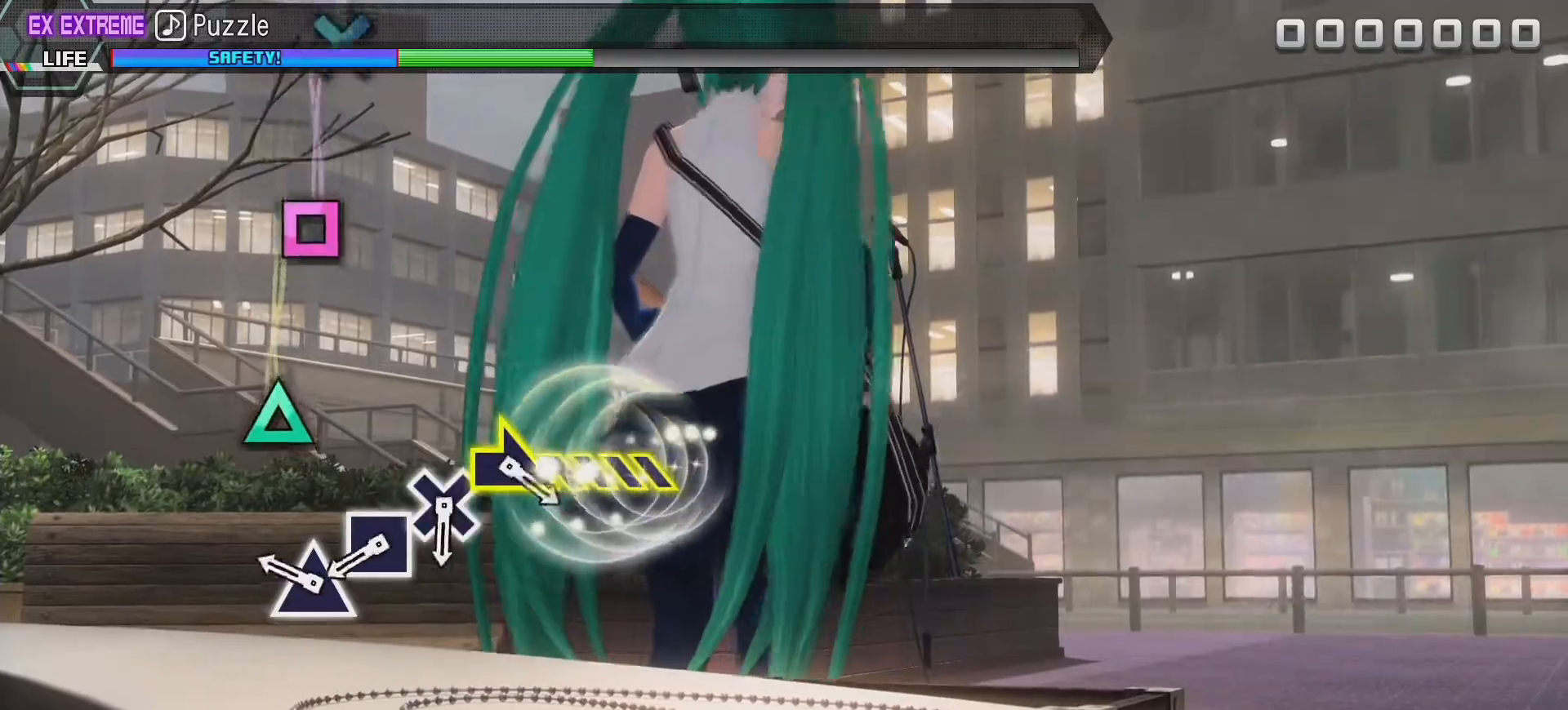
Gameplay with a controller (PlayStation layout); each line is a JSON object with the inputs held at the frame after it. "events" lists button and stick changes between this image and that frame as [ms after this image, input, new state], when the widget could be followed in between. Not read: L3 R3.
{"buttons": [], "left_stick": "center", "right_stick": "center", "events": [[350, "TRIANGLE", "down"], [500, "TRIANGLE", "up"]]}
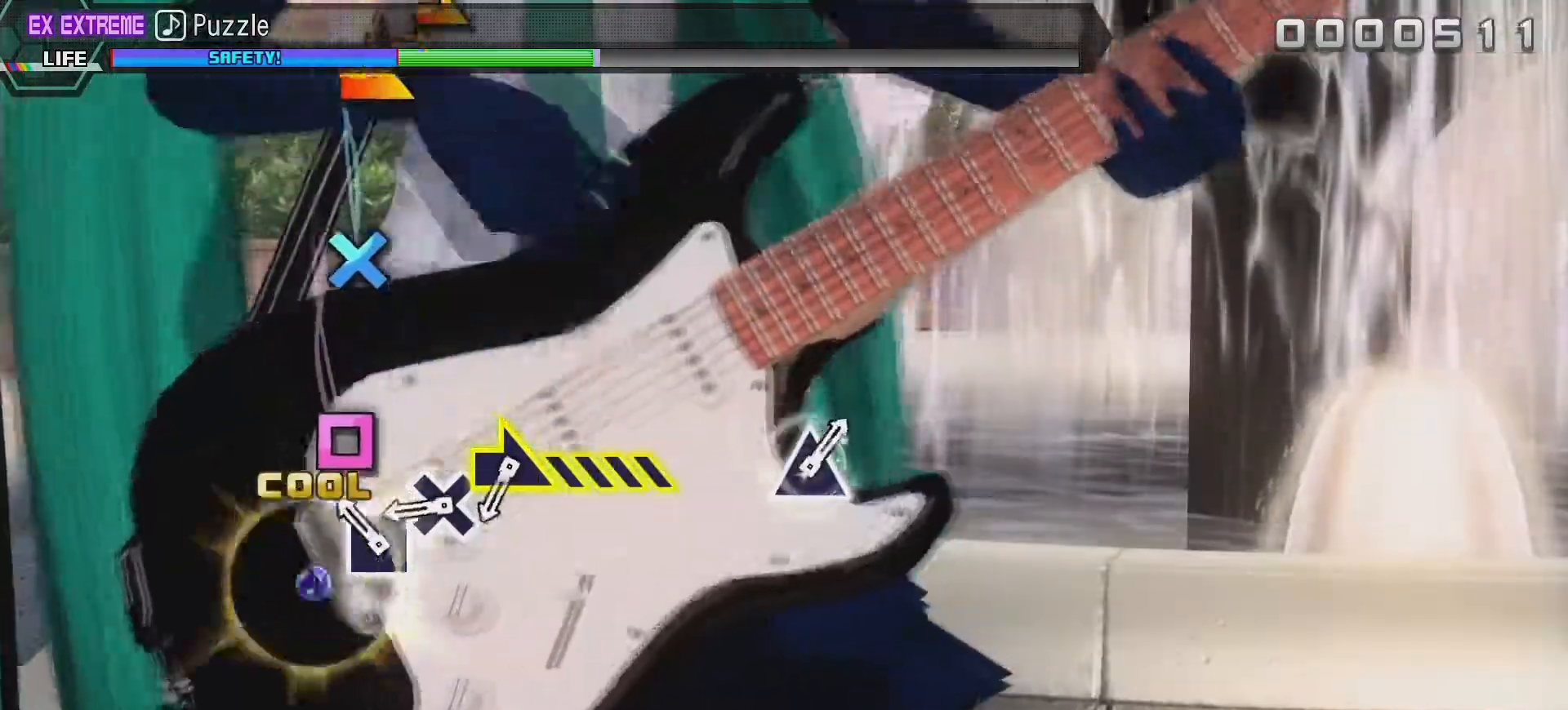
{"buttons": [], "left_stick": "center", "right_stick": "center", "events": [[217, "SQUARE", "down"], [333, "SQUARE", "up"]]}
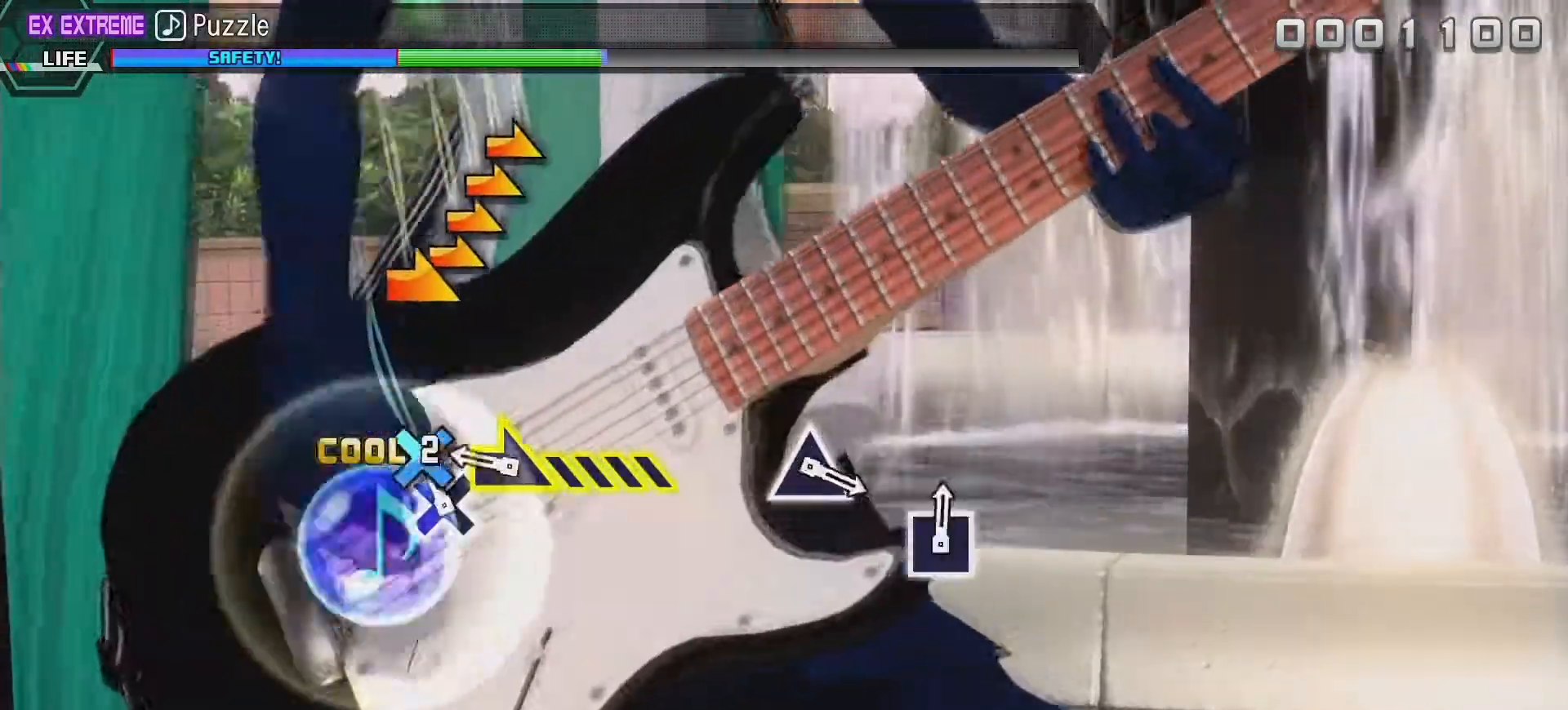
{"buttons": [], "left_stick": "right", "right_stick": "center", "events": [[83, "CROSS", "down"], [167, "CROSS", "up"], [200, "left_stick", "right"]]}
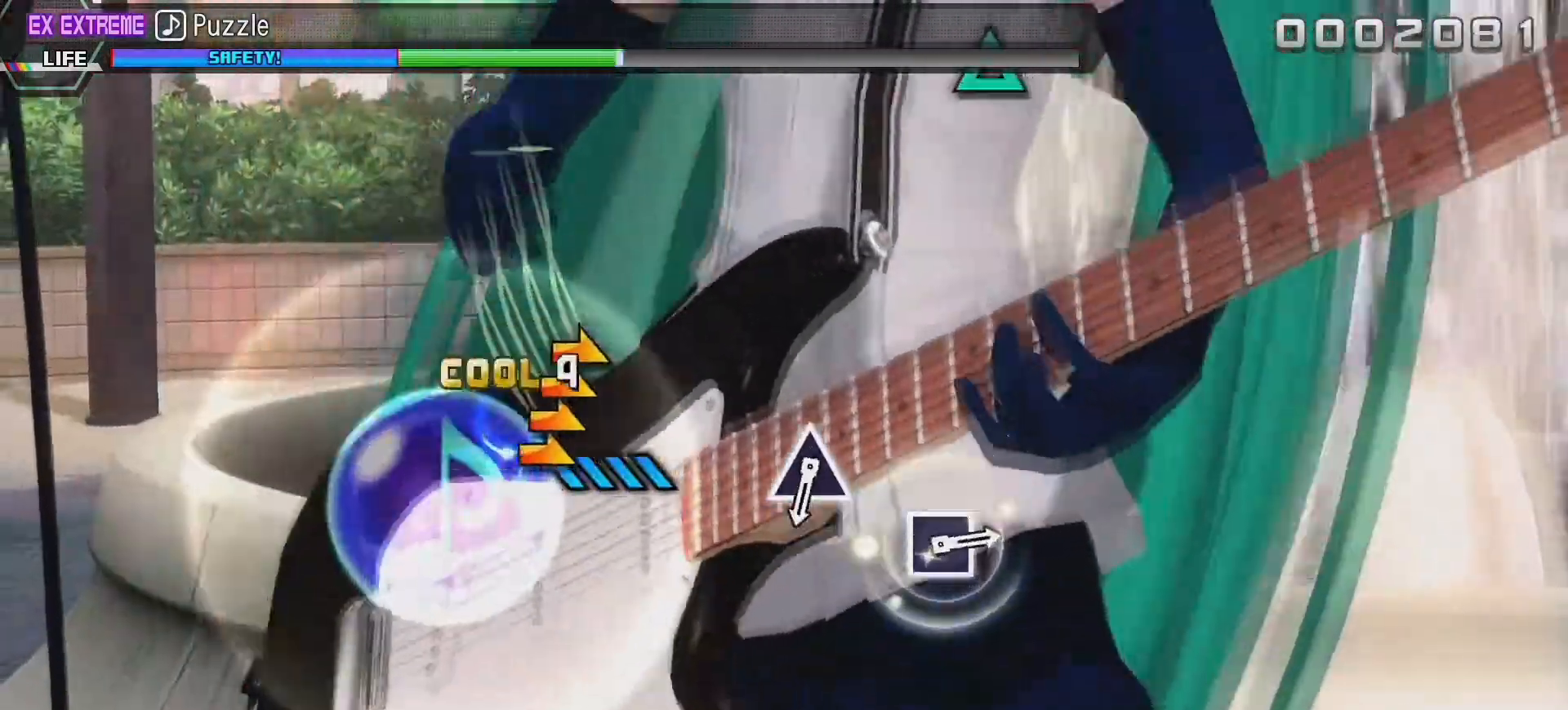
{"buttons": [], "left_stick": "center", "right_stick": "center", "events": [[433, "left_stick", "center"]]}
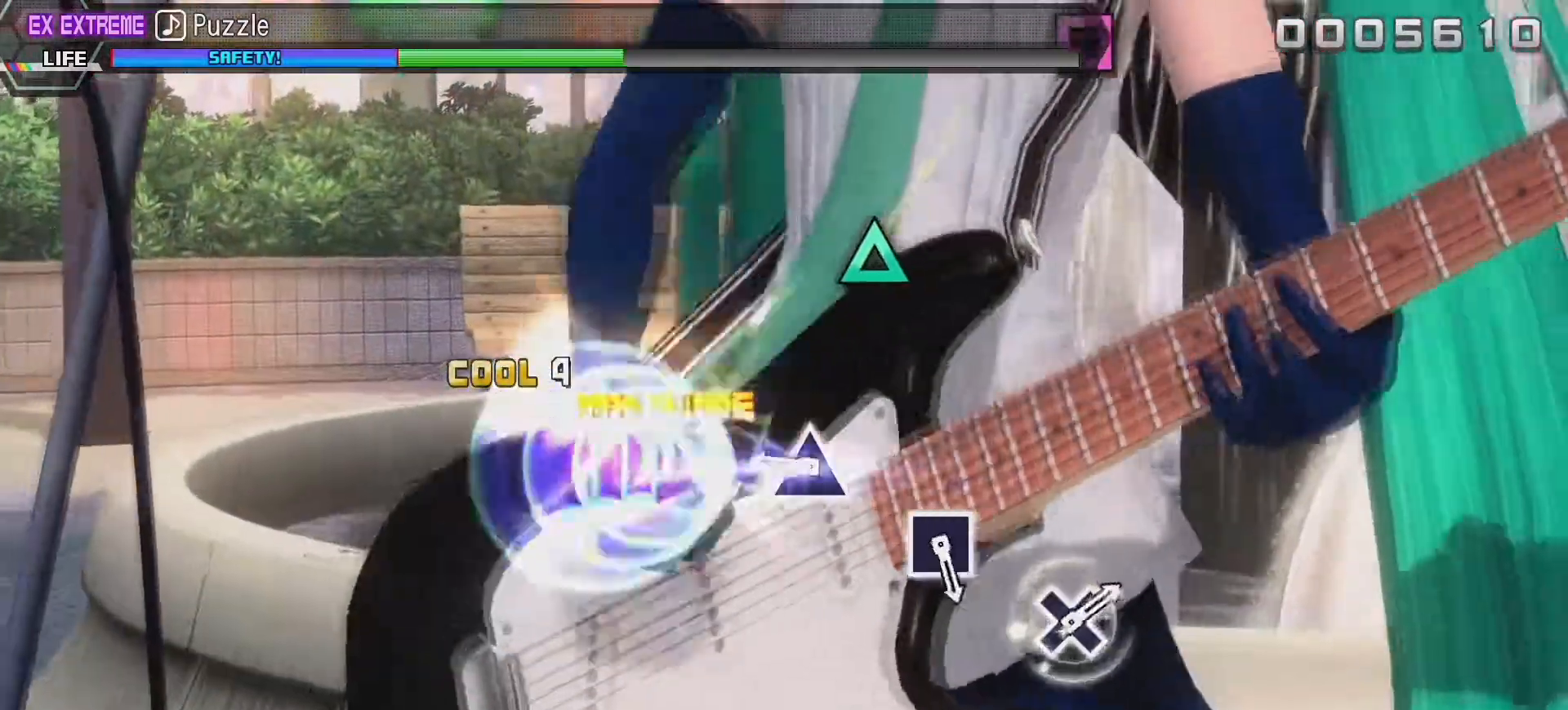
{"buttons": ["TRIANGLE"], "left_stick": "center", "right_stick": "center", "events": [[467, "TRIANGLE", "down"]]}
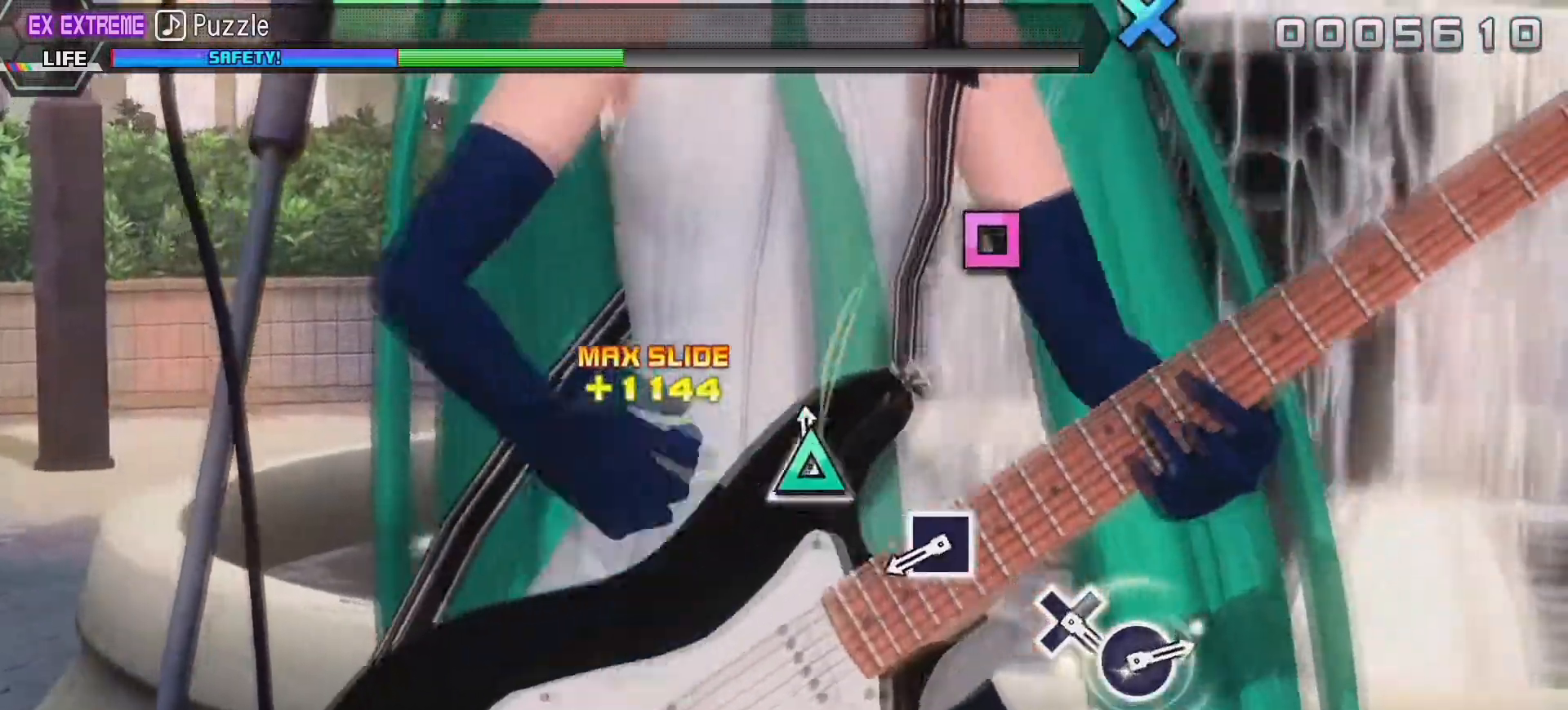
{"buttons": [], "left_stick": "center", "right_stick": "center", "events": [[100, "TRIANGLE", "up"]]}
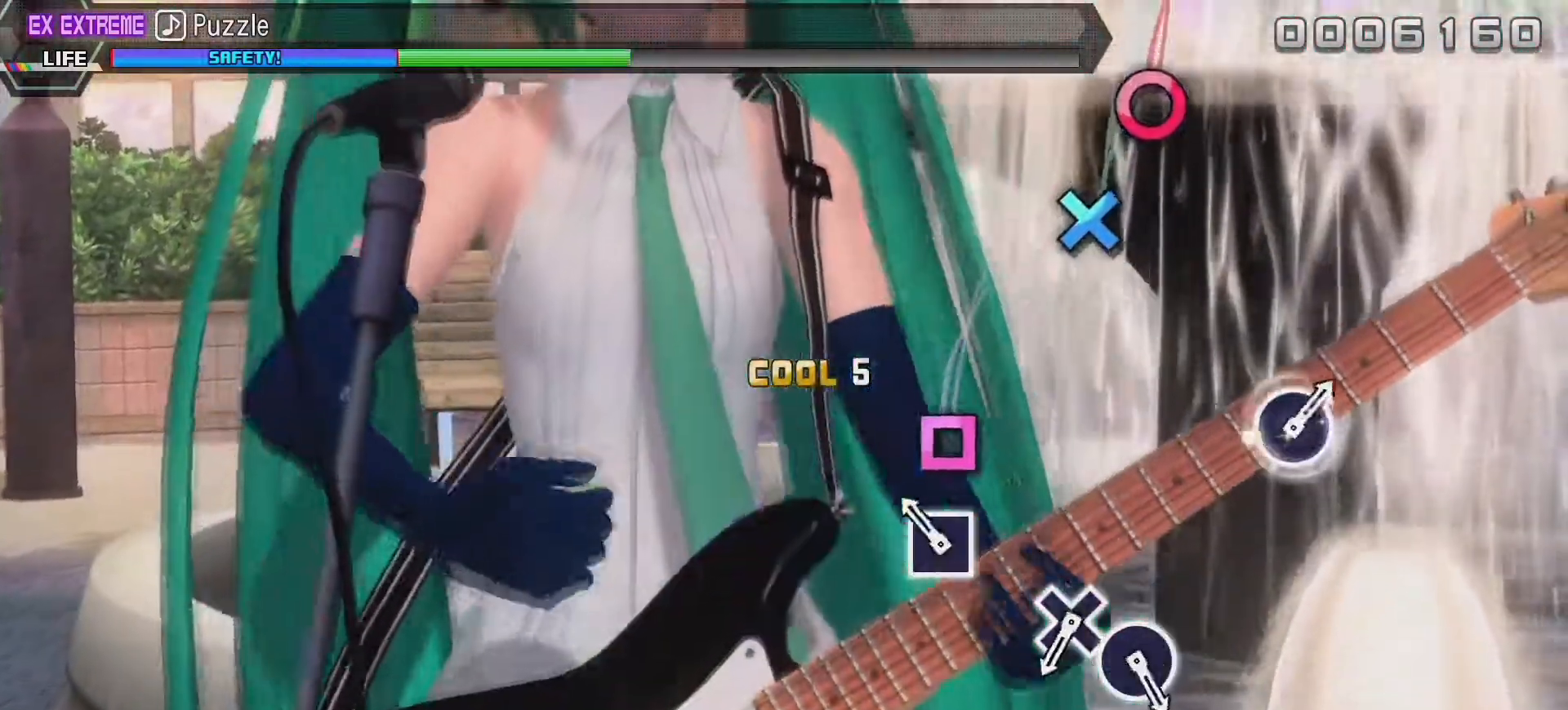
{"buttons": [], "left_stick": "center", "right_stick": "center", "events": [[167, "SQUARE", "down"], [300, "SQUARE", "up"]]}
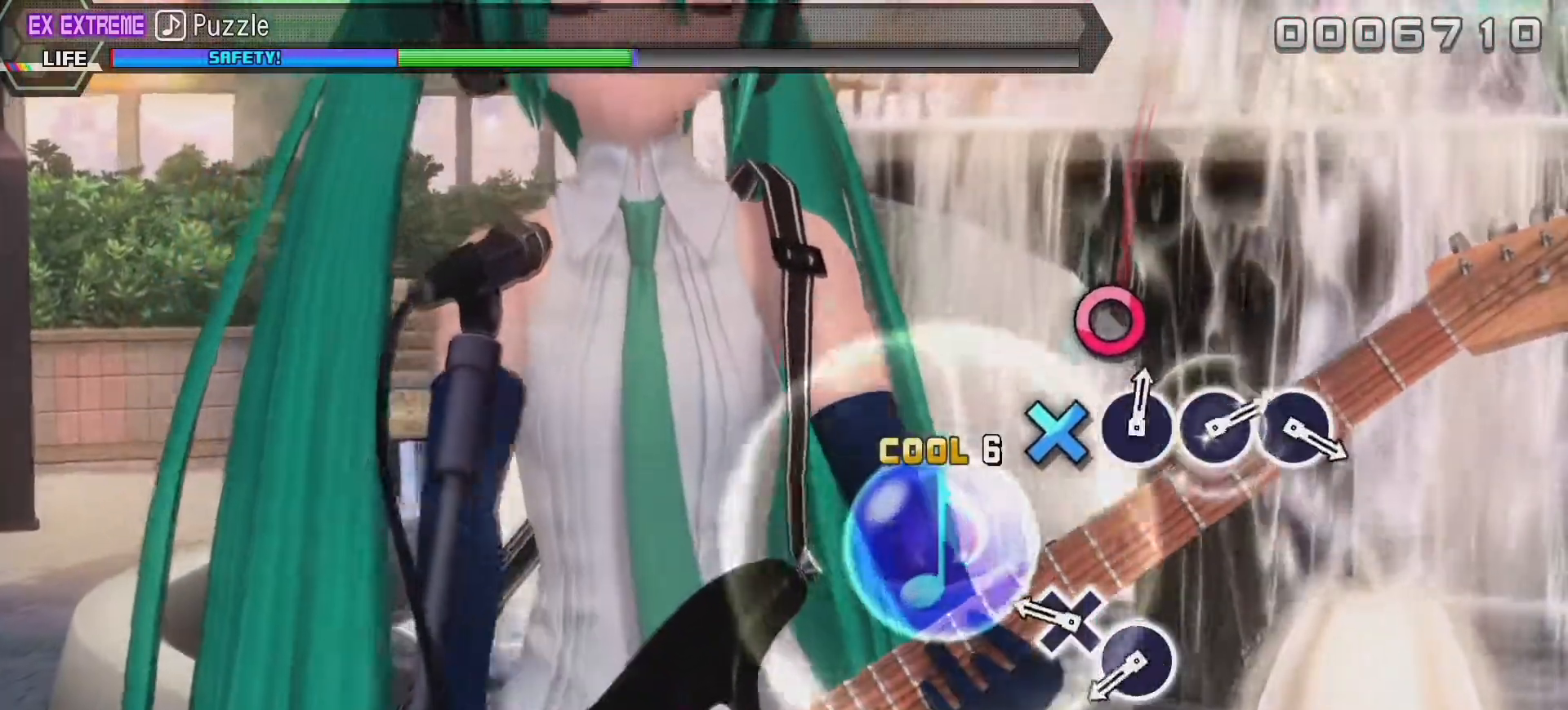
{"buttons": [], "left_stick": "center", "right_stick": "center", "events": [[383, "CROSS", "down"], [500, "CROSS", "up"]]}
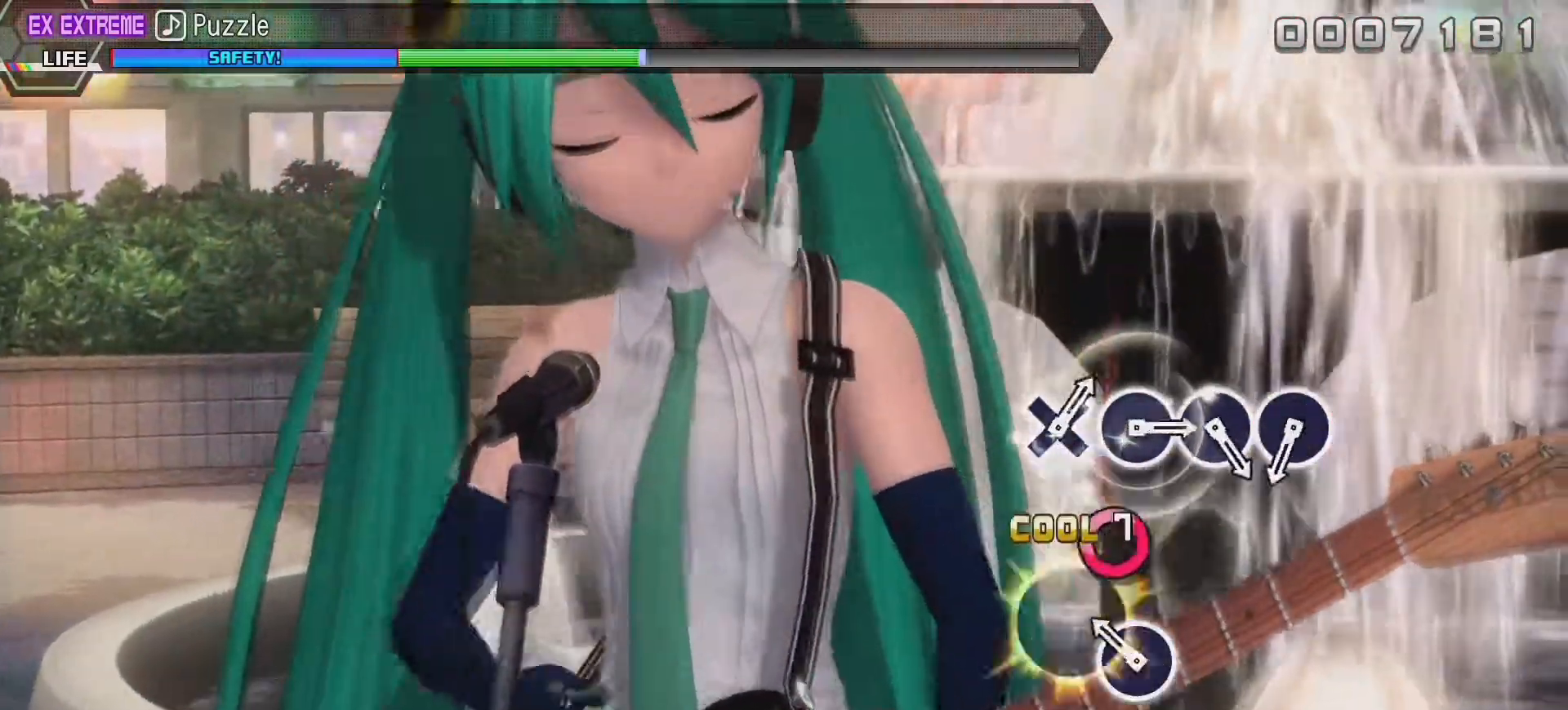
{"buttons": [], "left_stick": "center", "right_stick": "center", "events": [[267, "CIRCLE", "down"], [383, "CIRCLE", "up"]]}
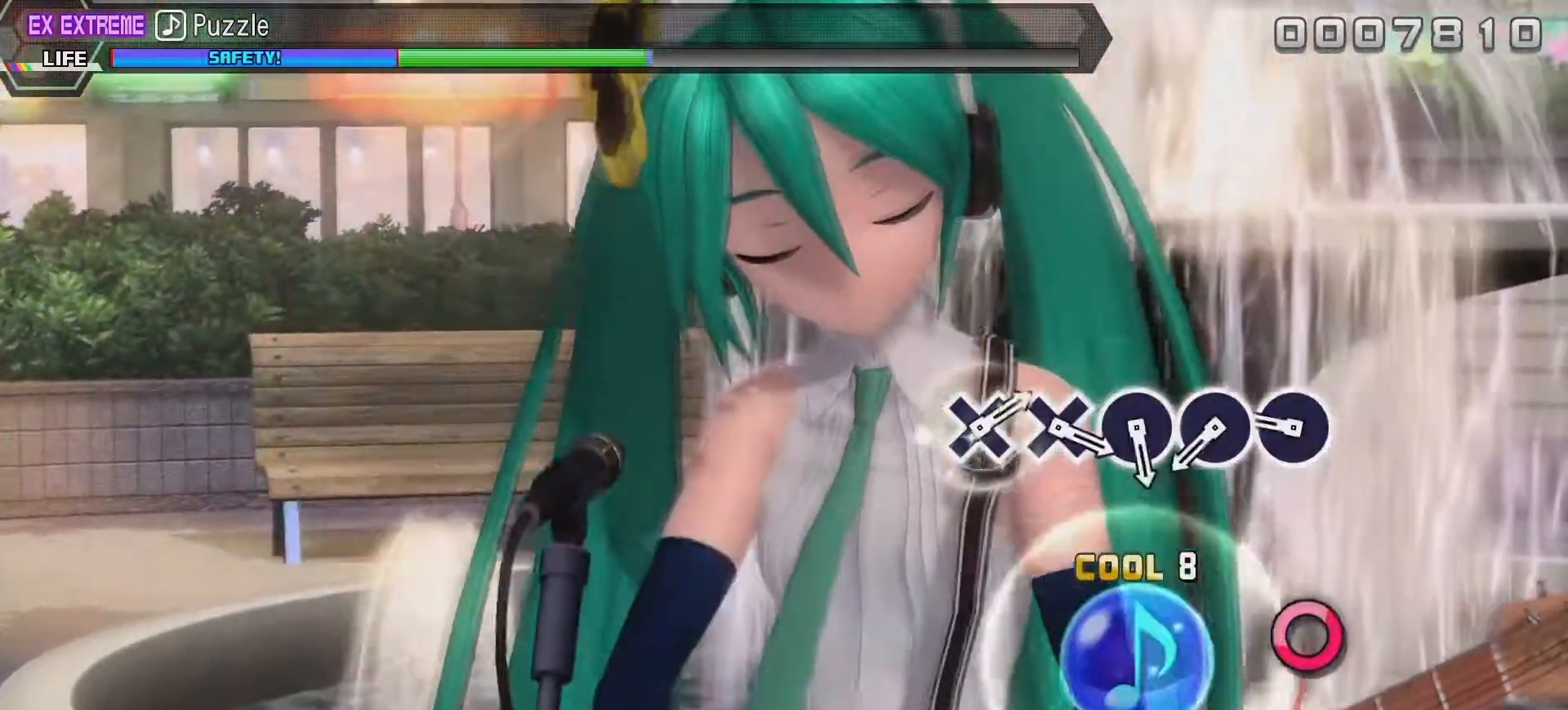
{"buttons": ["CIRCLE"], "left_stick": "center", "right_stick": "center", "events": [[467, "CIRCLE", "down"]]}
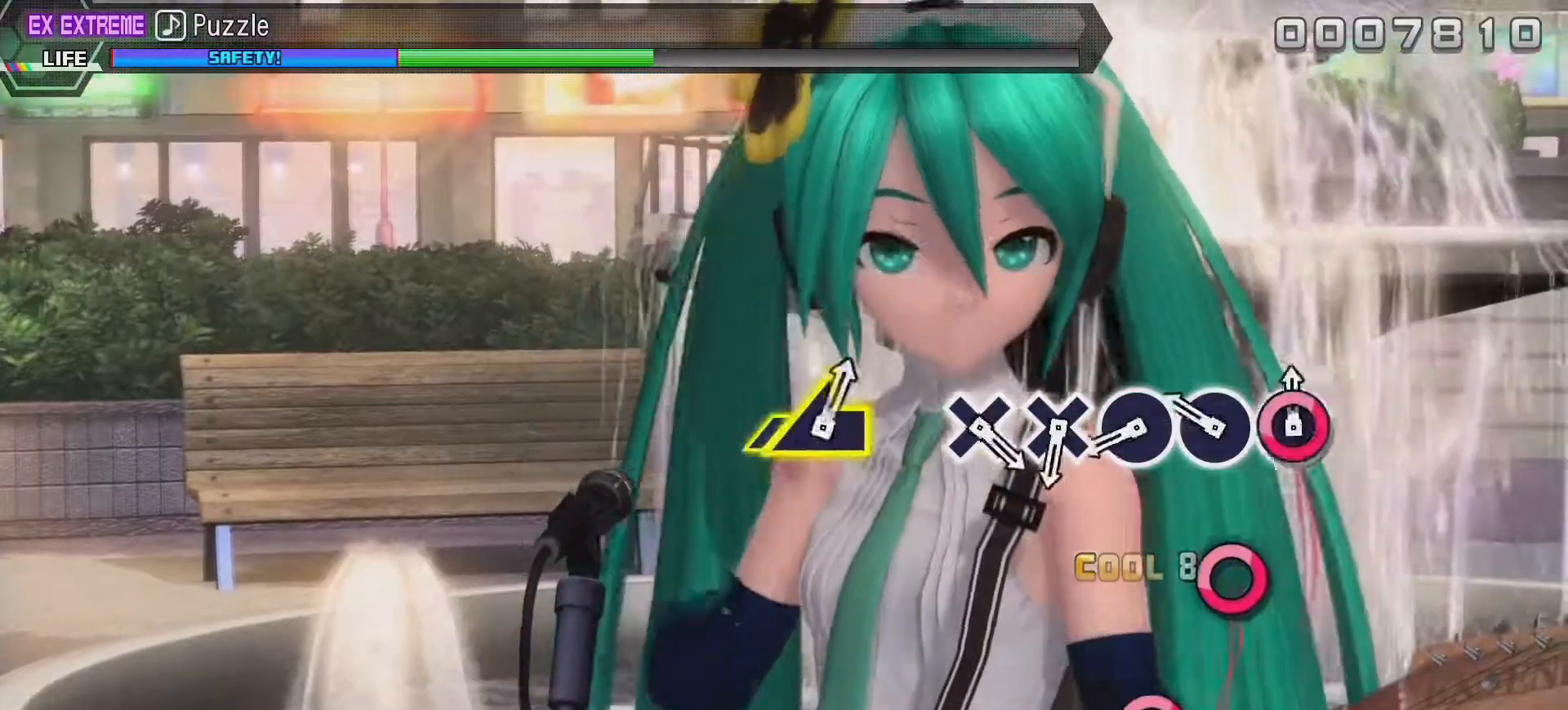
{"buttons": [], "left_stick": "center", "right_stick": "center", "events": [[117, "CIRCLE", "up"], [300, "CIRCLE", "down"], [450, "CIRCLE", "up"]]}
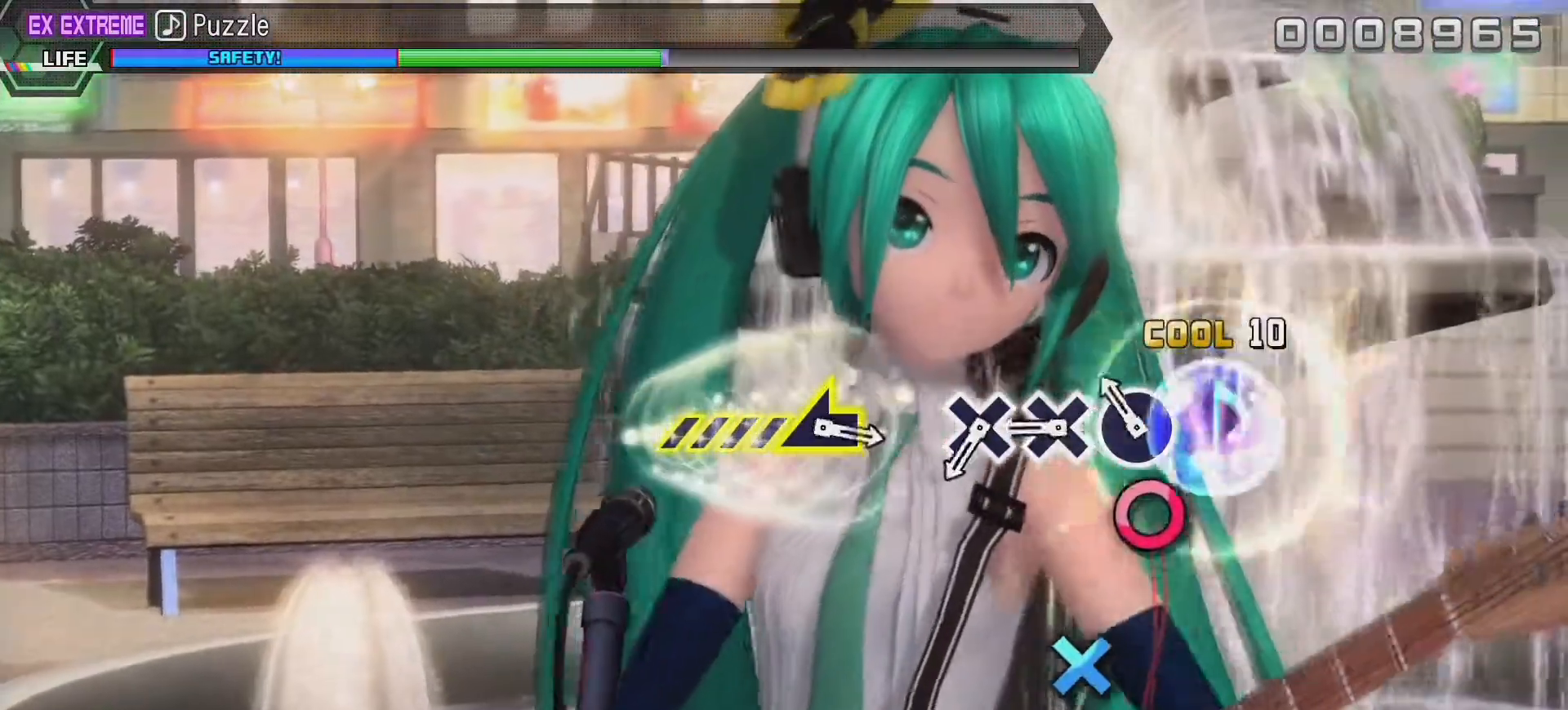
{"buttons": ["CROSS"], "left_stick": "center", "right_stick": "center", "events": [[150, "CIRCLE", "down"], [300, "CIRCLE", "up"], [500, "CROSS", "down"]]}
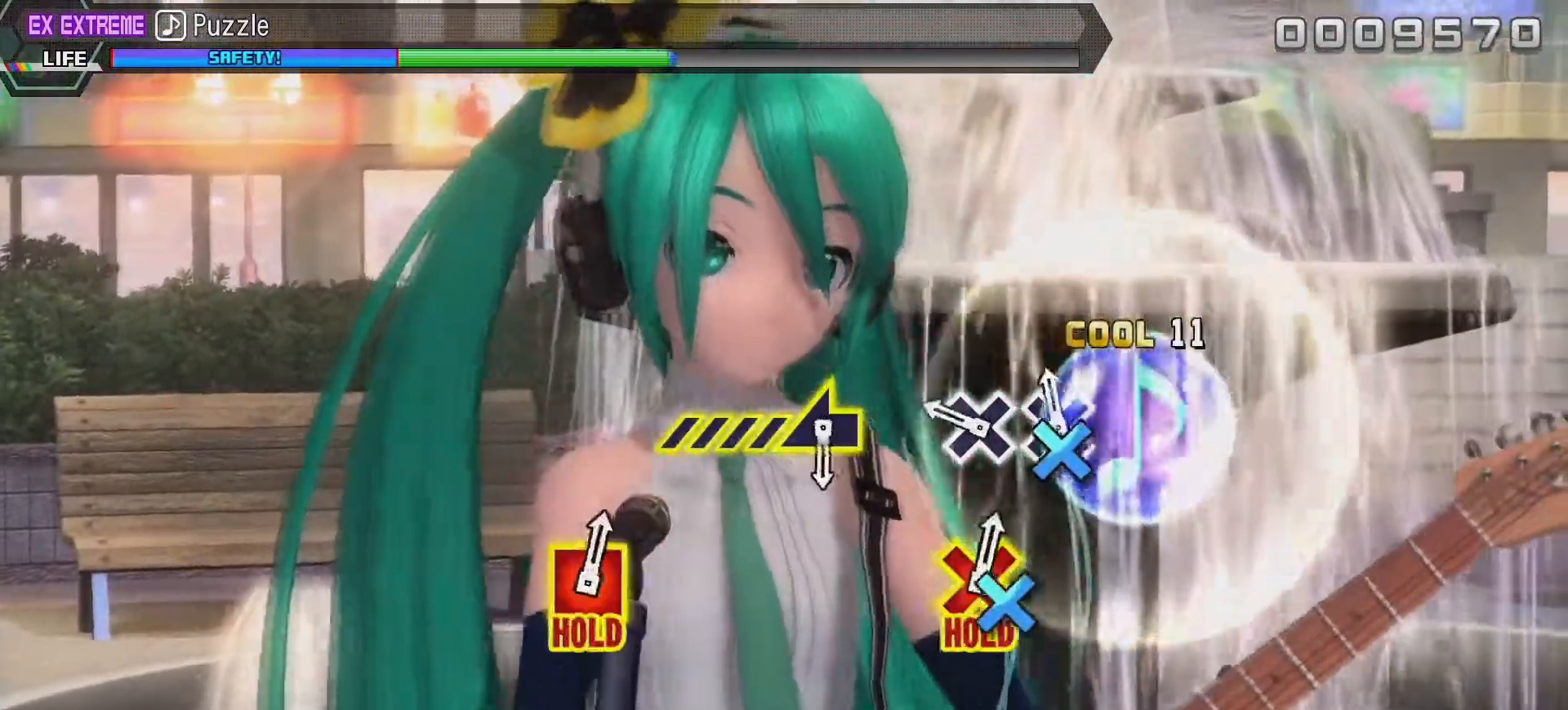
{"buttons": [], "left_stick": "center", "right_stick": "center", "events": [[150, "CROSS", "up"], [350, "CROSS", "down"], [433, "CROSS", "up"]]}
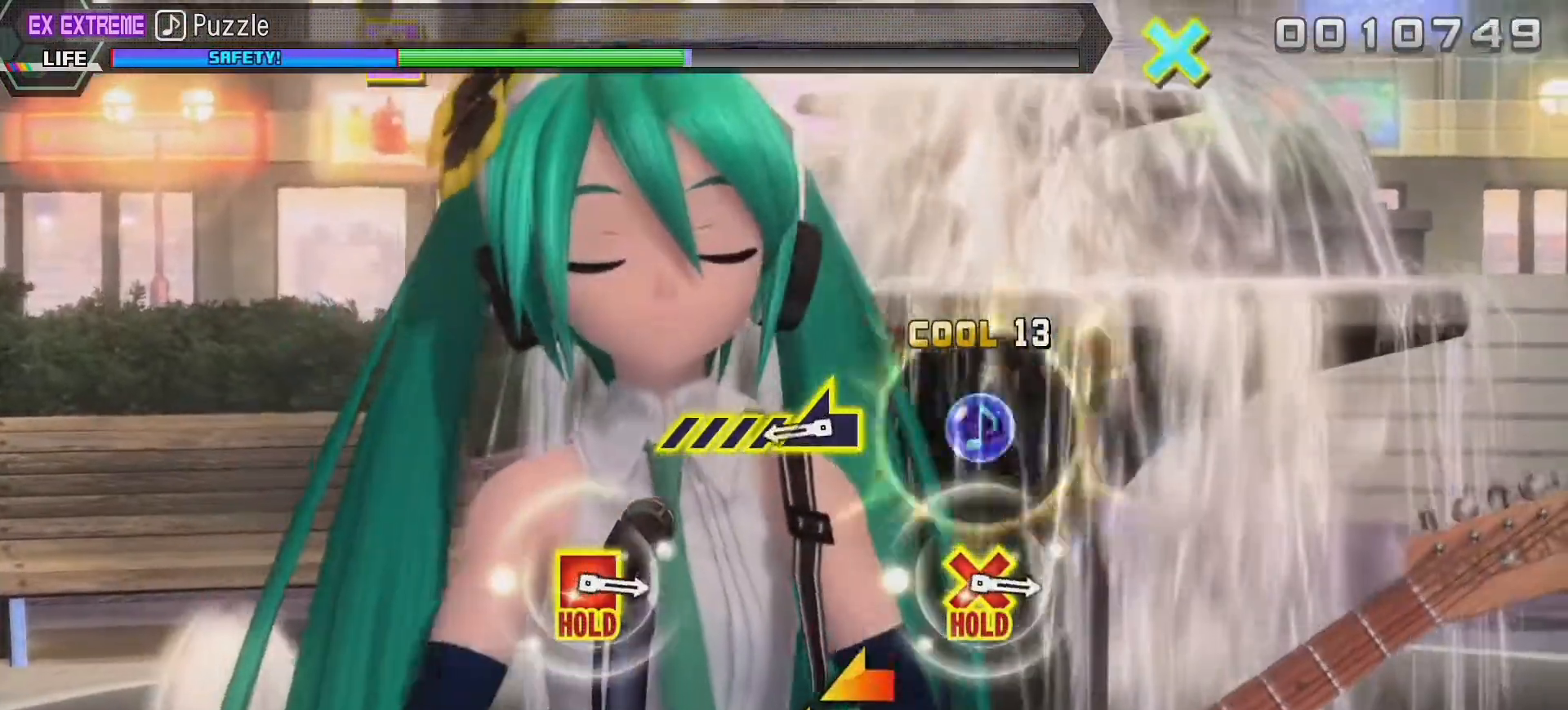
{"buttons": [], "left_stick": "left", "right_stick": "center", "events": [[183, "left_stick", "left"]]}
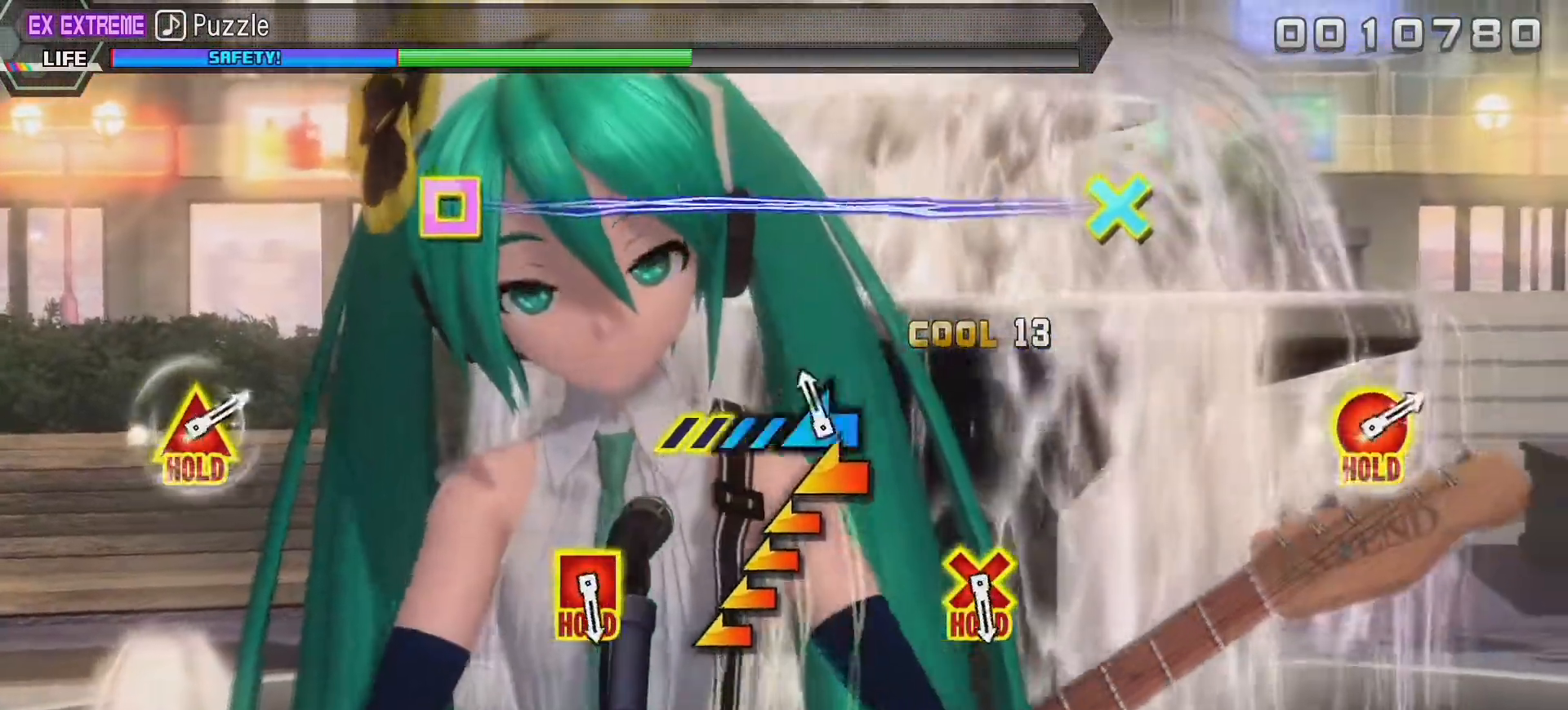
{"buttons": [], "left_stick": "left", "right_stick": "center", "events": []}
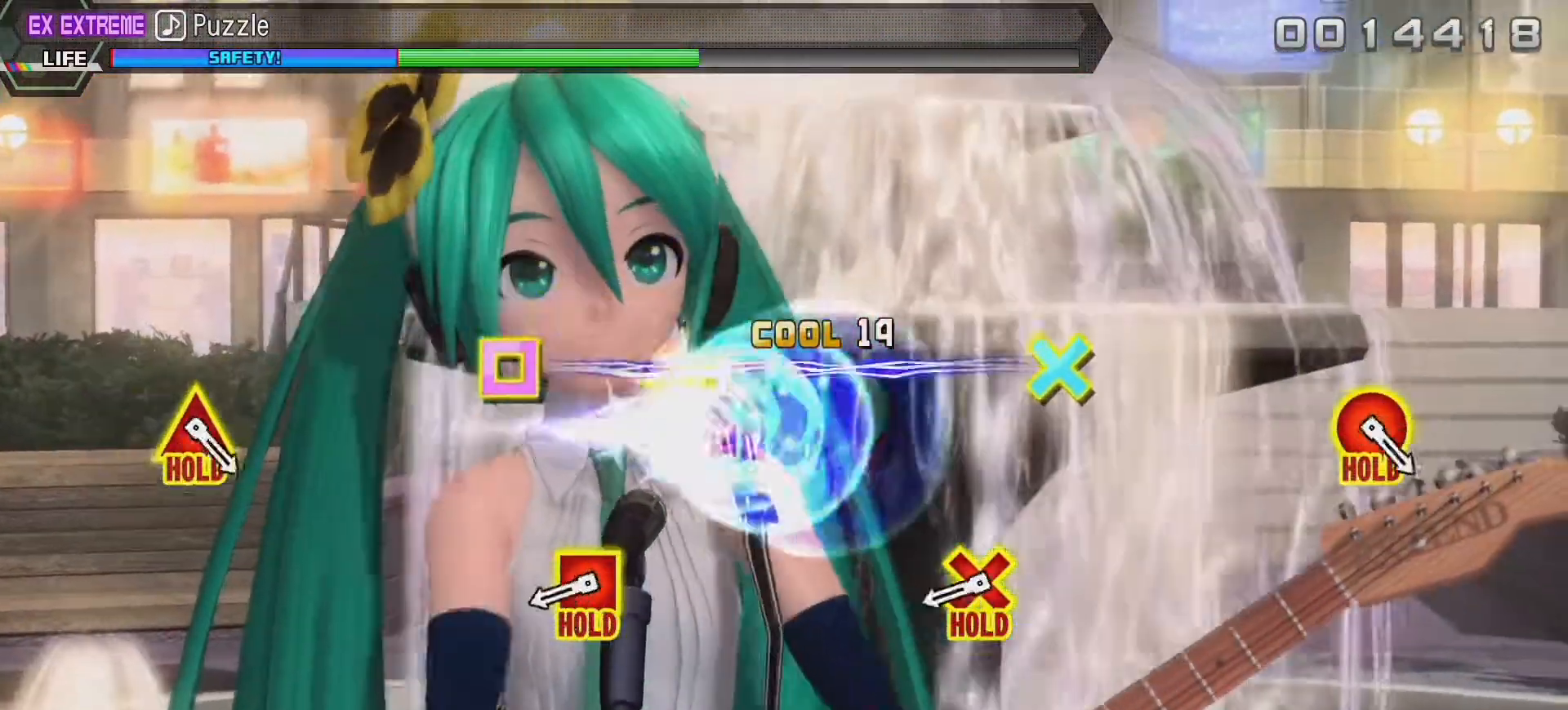
{"buttons": [], "left_stick": "center", "right_stick": "center", "events": [[233, "left_stick", "center"]]}
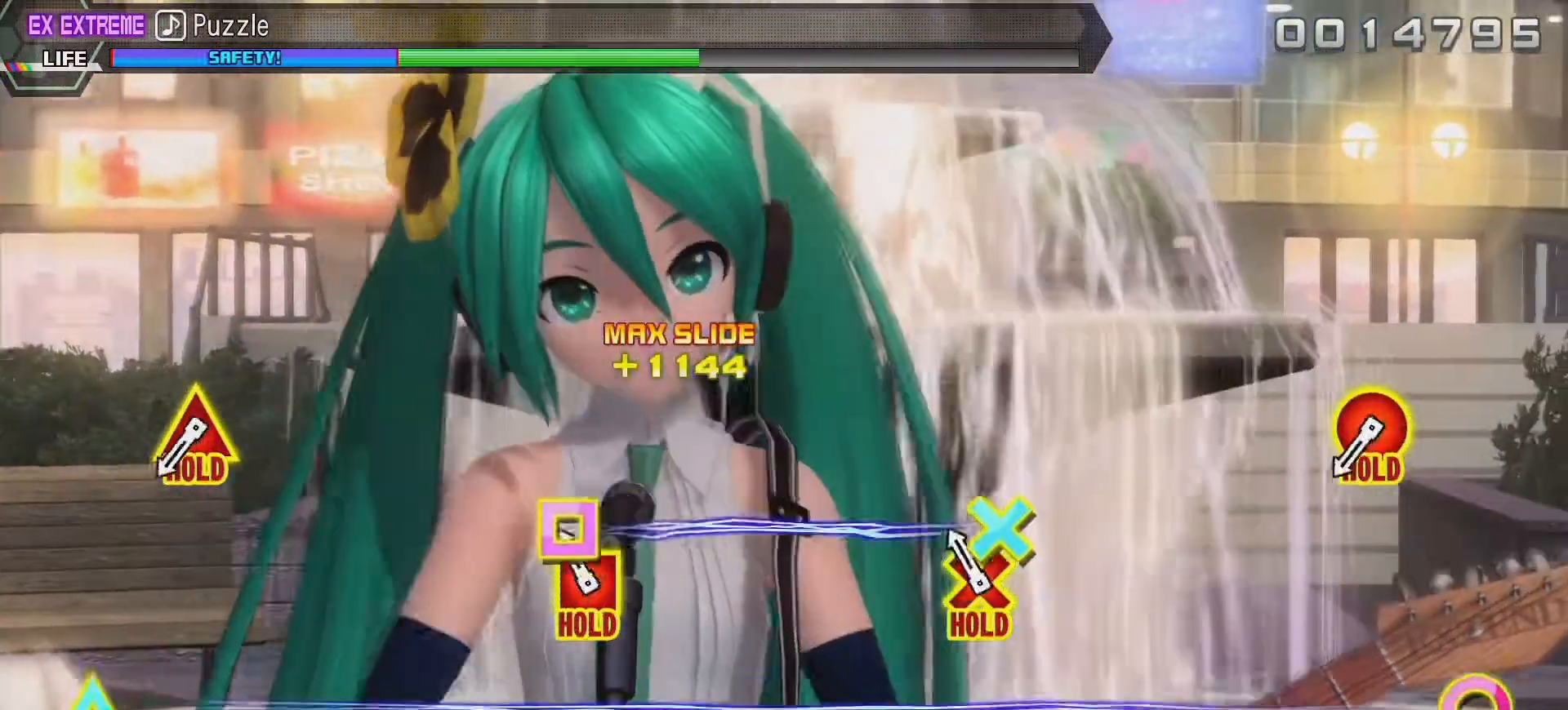
{"buttons": ["L2"], "left_stick": "center", "right_stick": "center", "events": [[133, "CROSS", "down"], [133, "SQUARE", "down"], [333, "L2", "down"], [450, "CROSS", "up"], [467, "SQUARE", "up"]]}
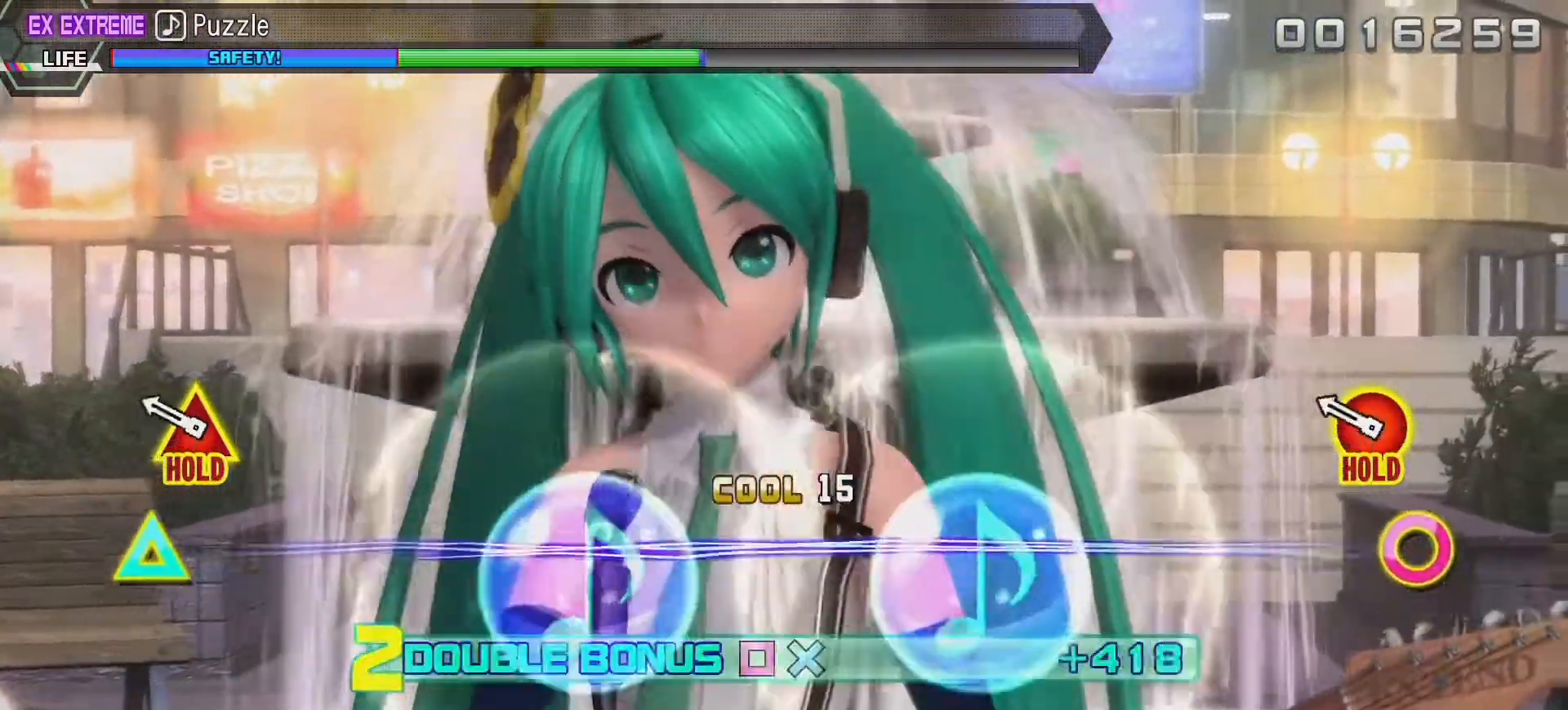
{"buttons": ["CIRCLE", "TRIANGLE", "L2"], "left_stick": "center", "right_stick": "center", "events": [[333, "CIRCLE", "down"], [333, "TRIANGLE", "down"]]}
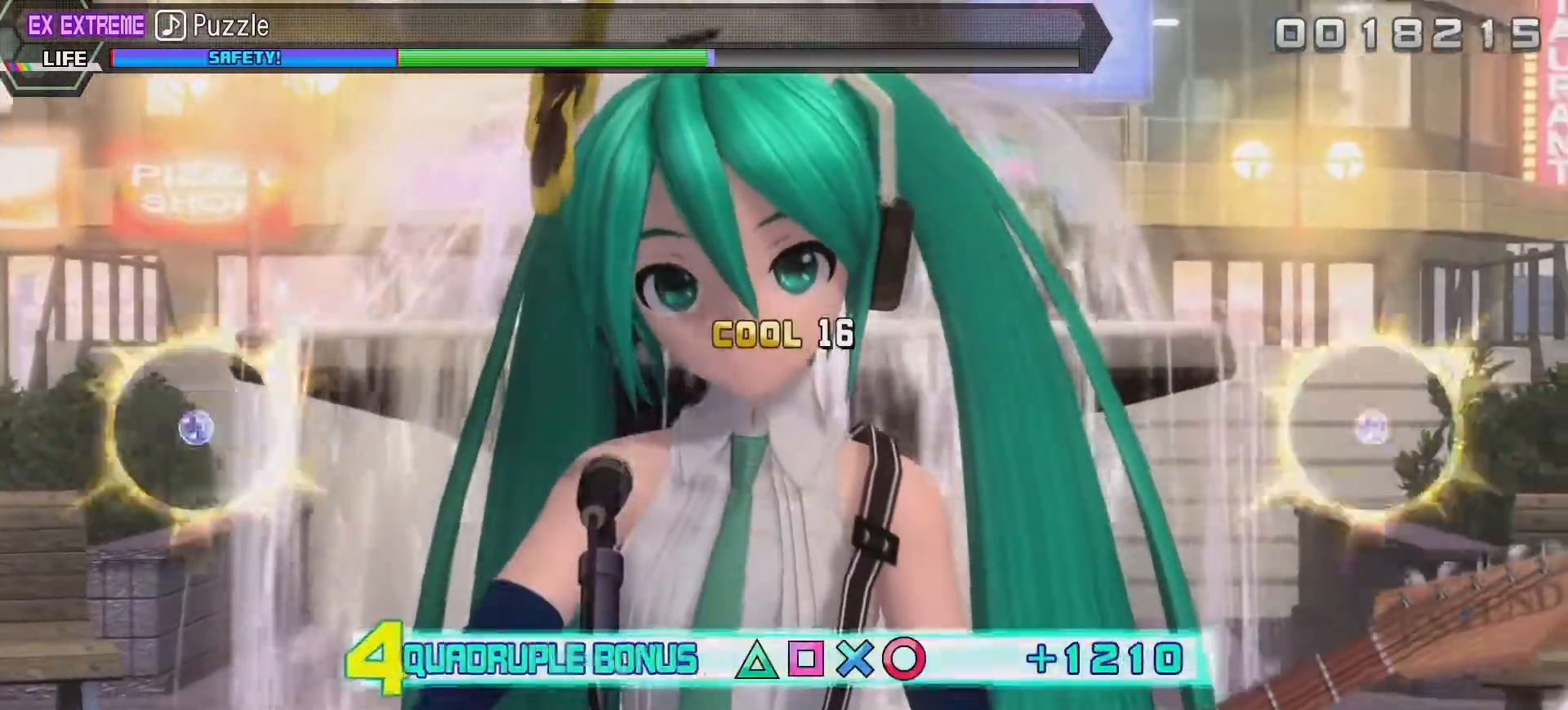
{"buttons": ["R2"], "left_stick": "center", "right_stick": "center", "events": [[100, "R2", "down"], [250, "TRIANGLE", "up"], [267, "CIRCLE", "up"], [267, "L2", "up"]]}
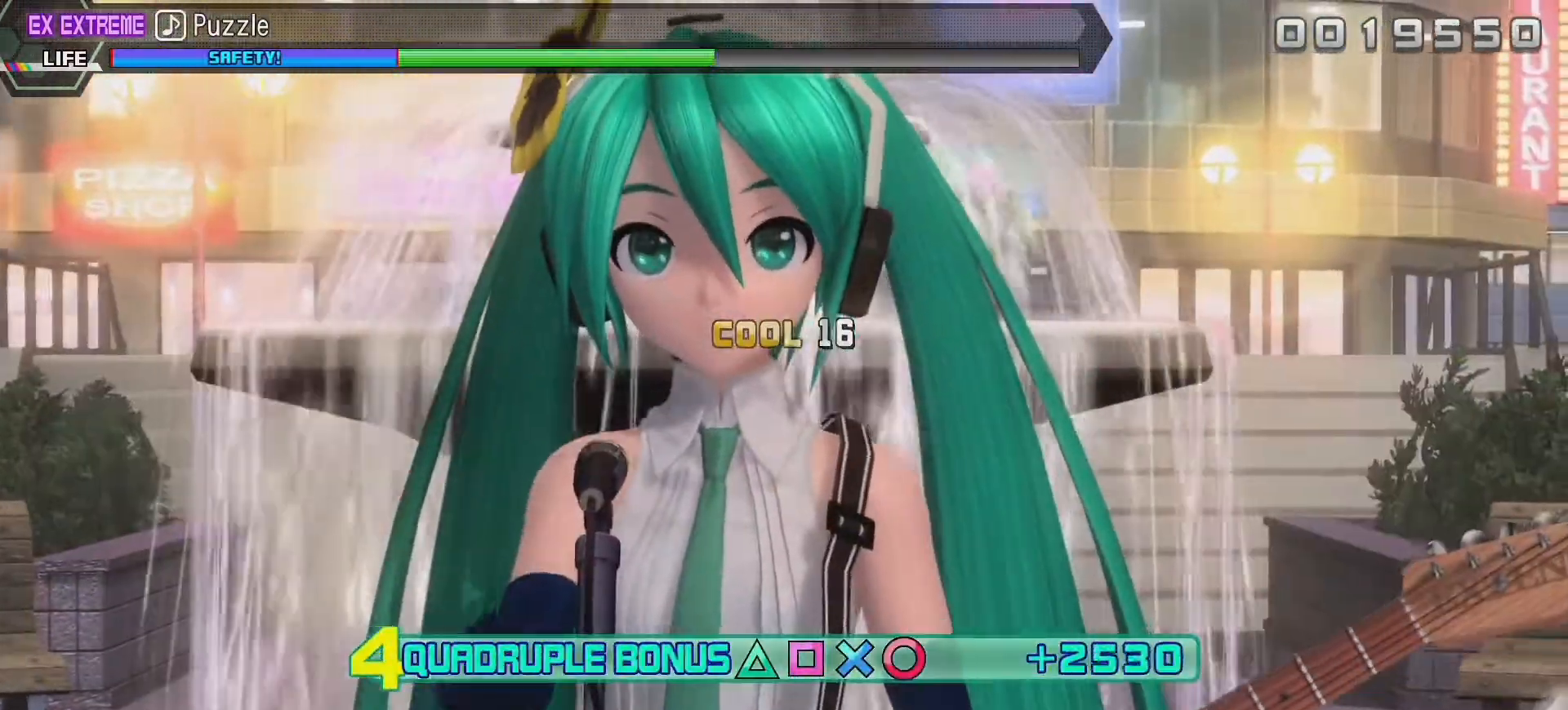
{"buttons": ["R2"], "left_stick": "center", "right_stick": "center", "events": []}
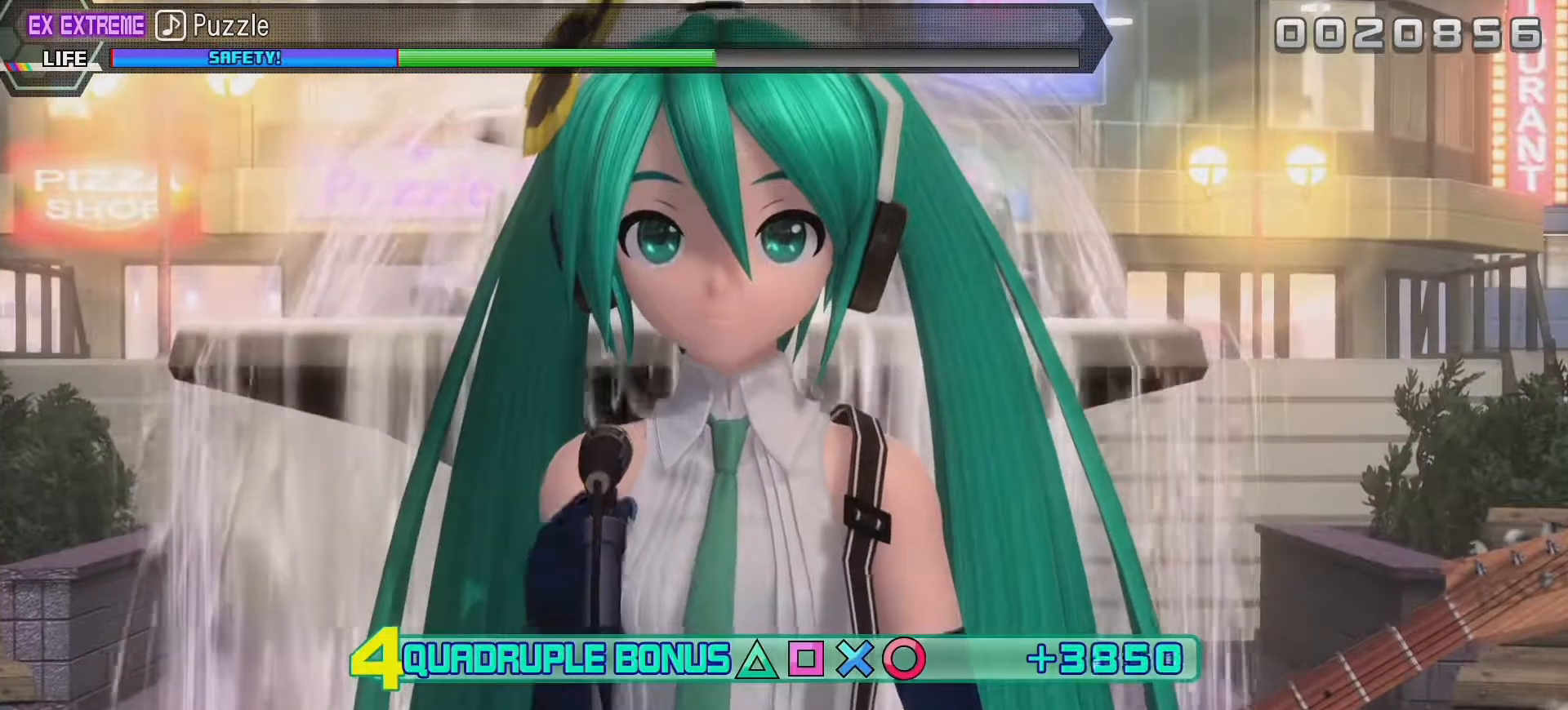
{"buttons": ["R2"], "left_stick": "center", "right_stick": "center", "events": []}
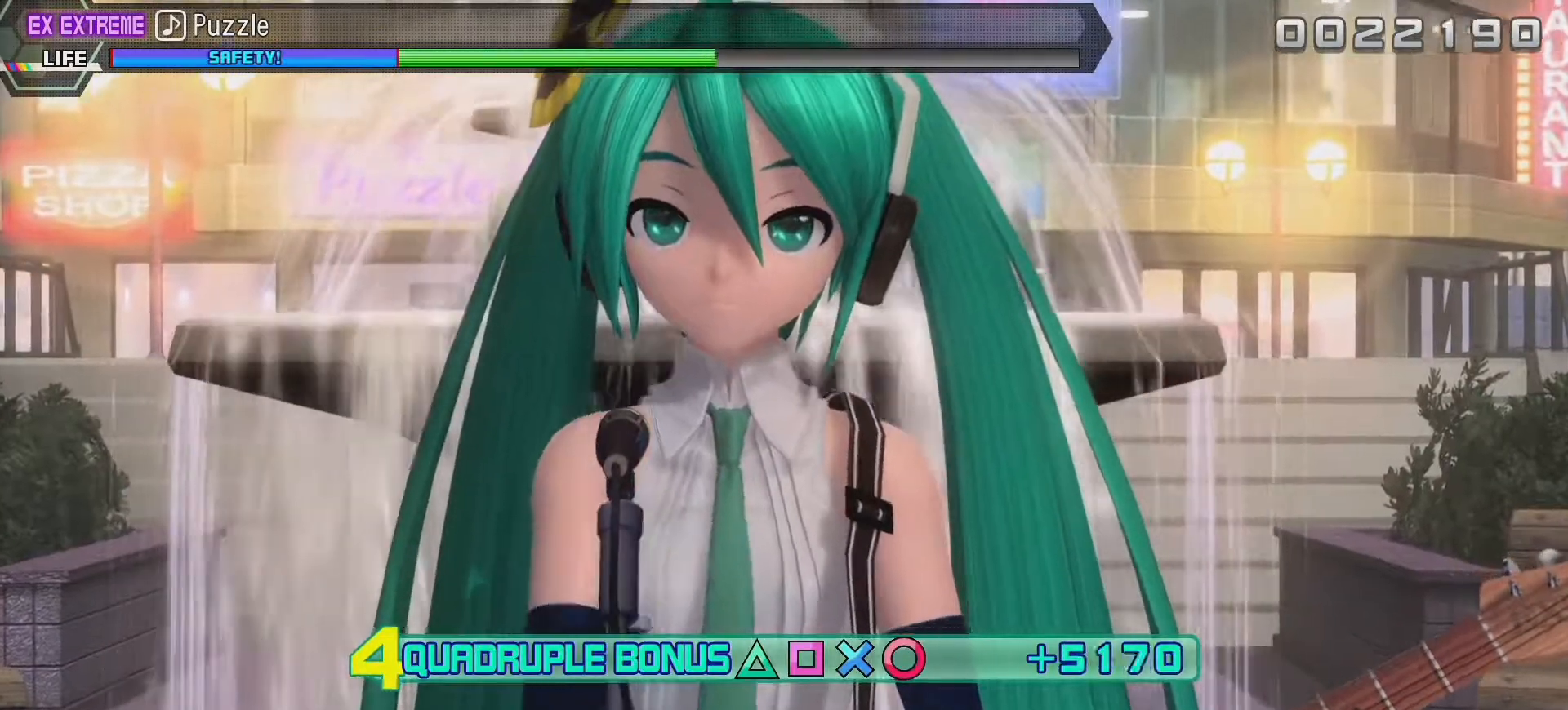
{"buttons": ["R2"], "left_stick": "center", "right_stick": "center", "events": []}
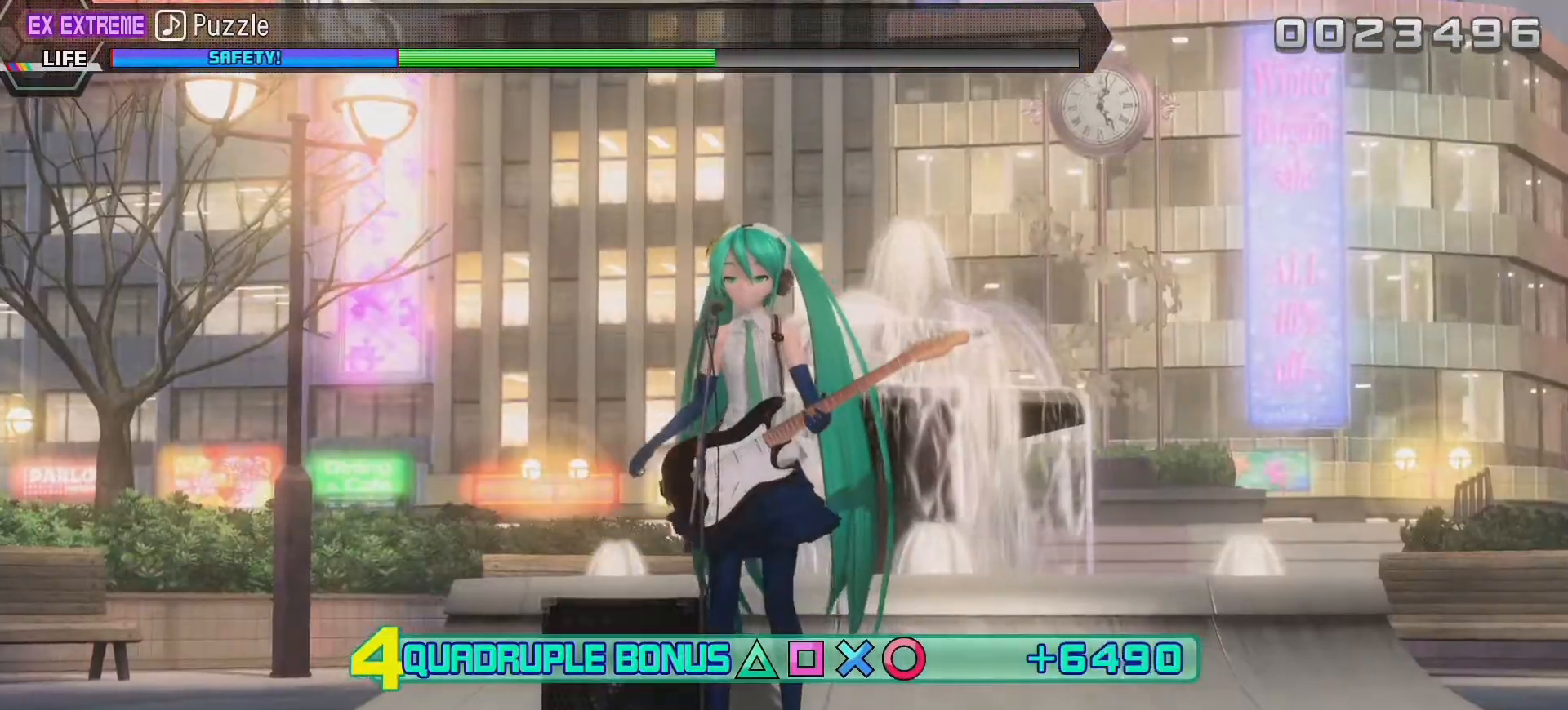
{"buttons": ["R2"], "left_stick": "center", "right_stick": "center", "events": []}
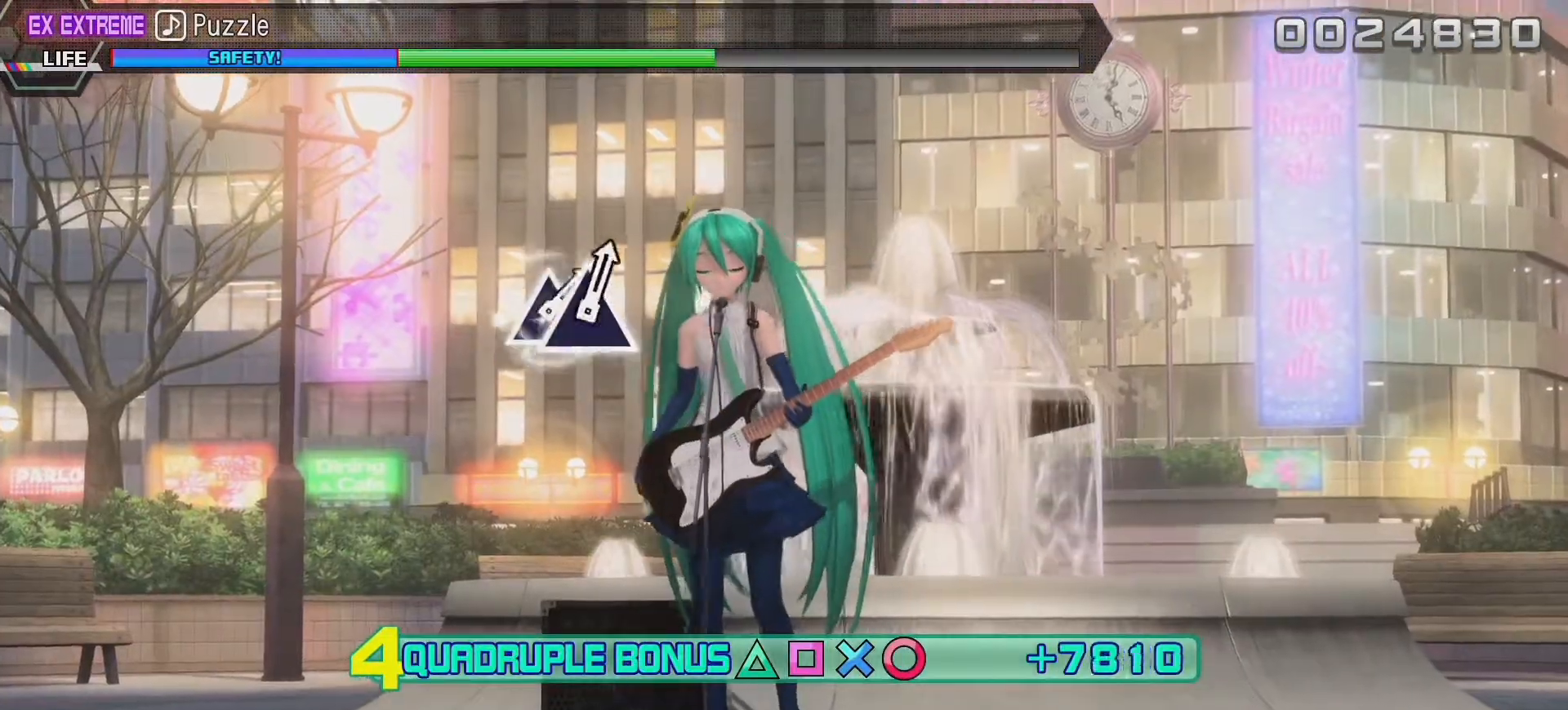
{"buttons": ["R2"], "left_stick": "center", "right_stick": "center", "events": []}
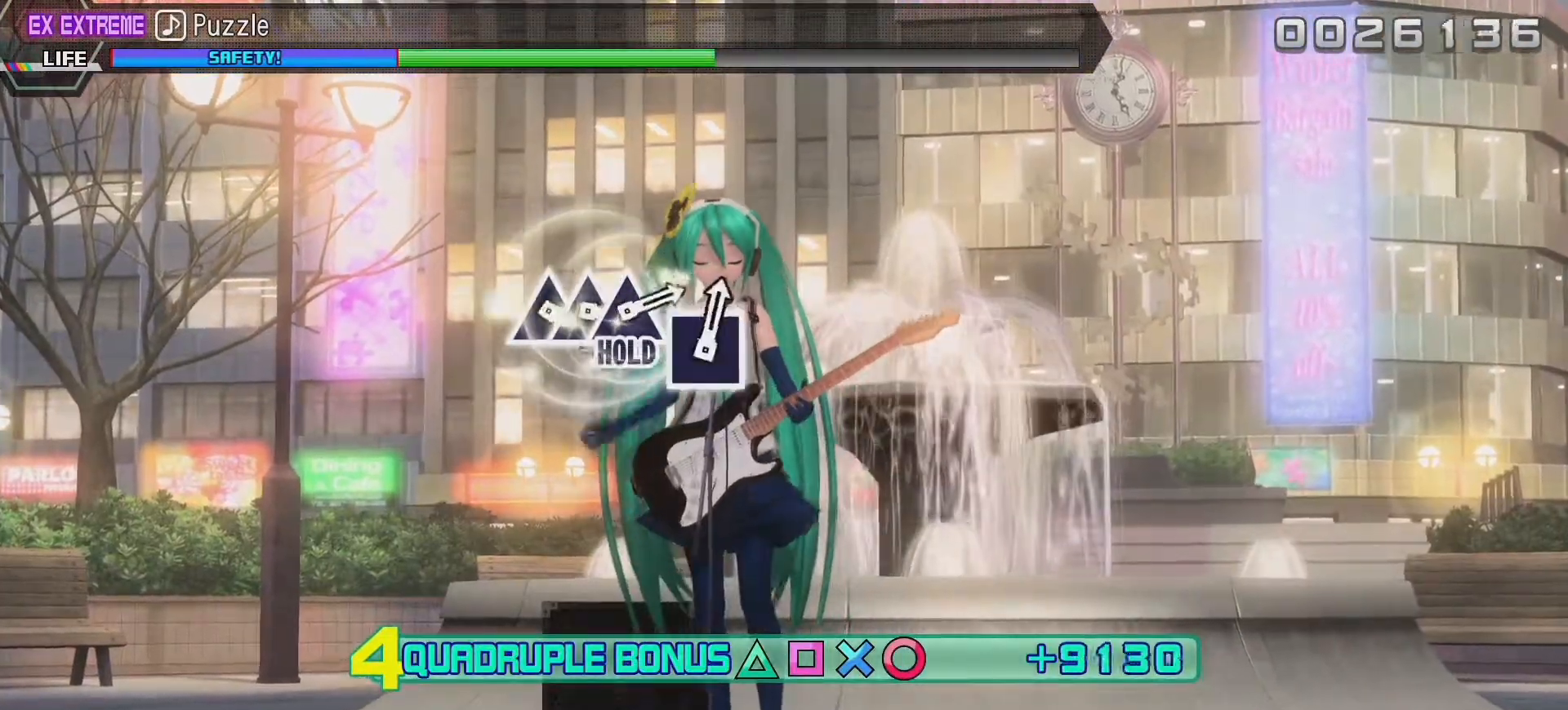
{"buttons": ["R2"], "left_stick": "center", "right_stick": "center", "events": []}
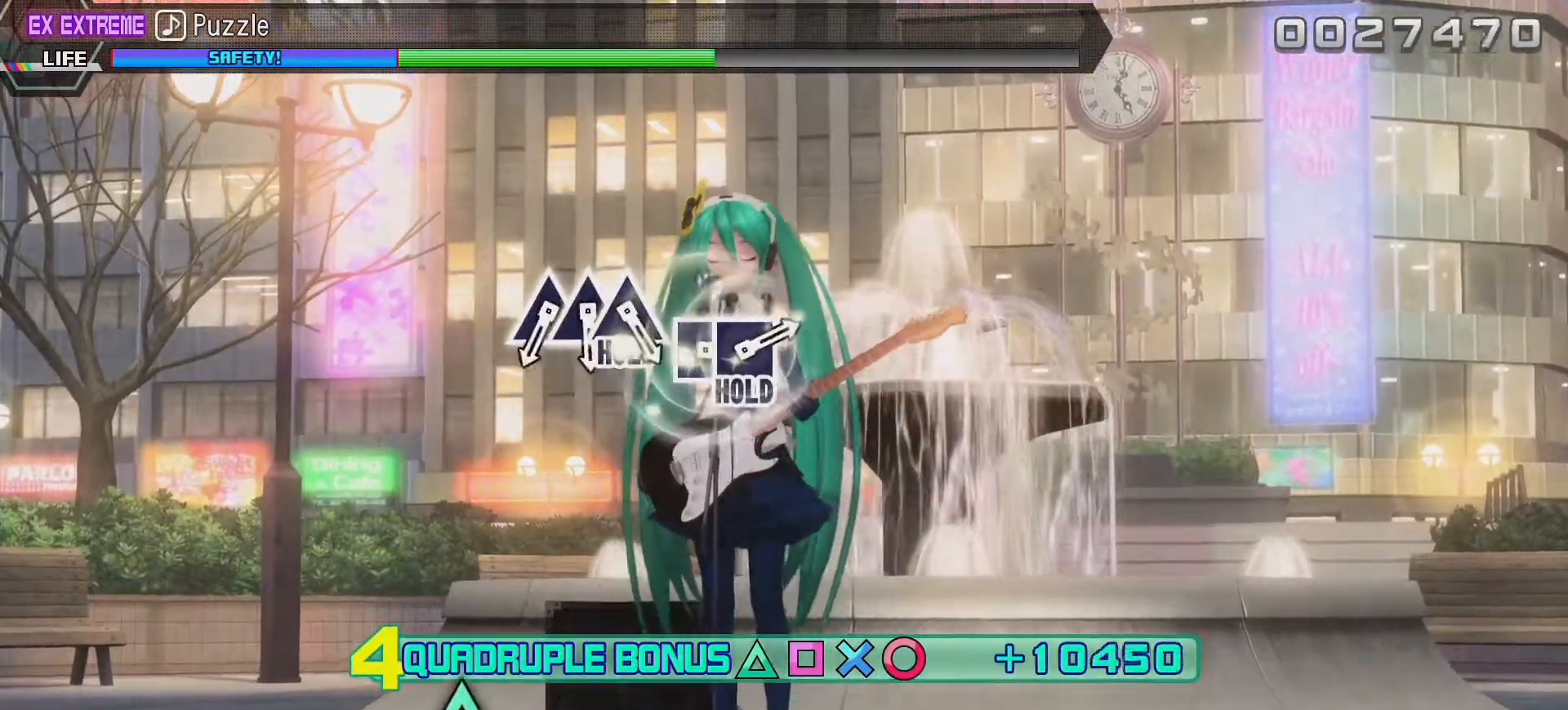
{"buttons": ["R2"], "left_stick": "center", "right_stick": "center", "events": []}
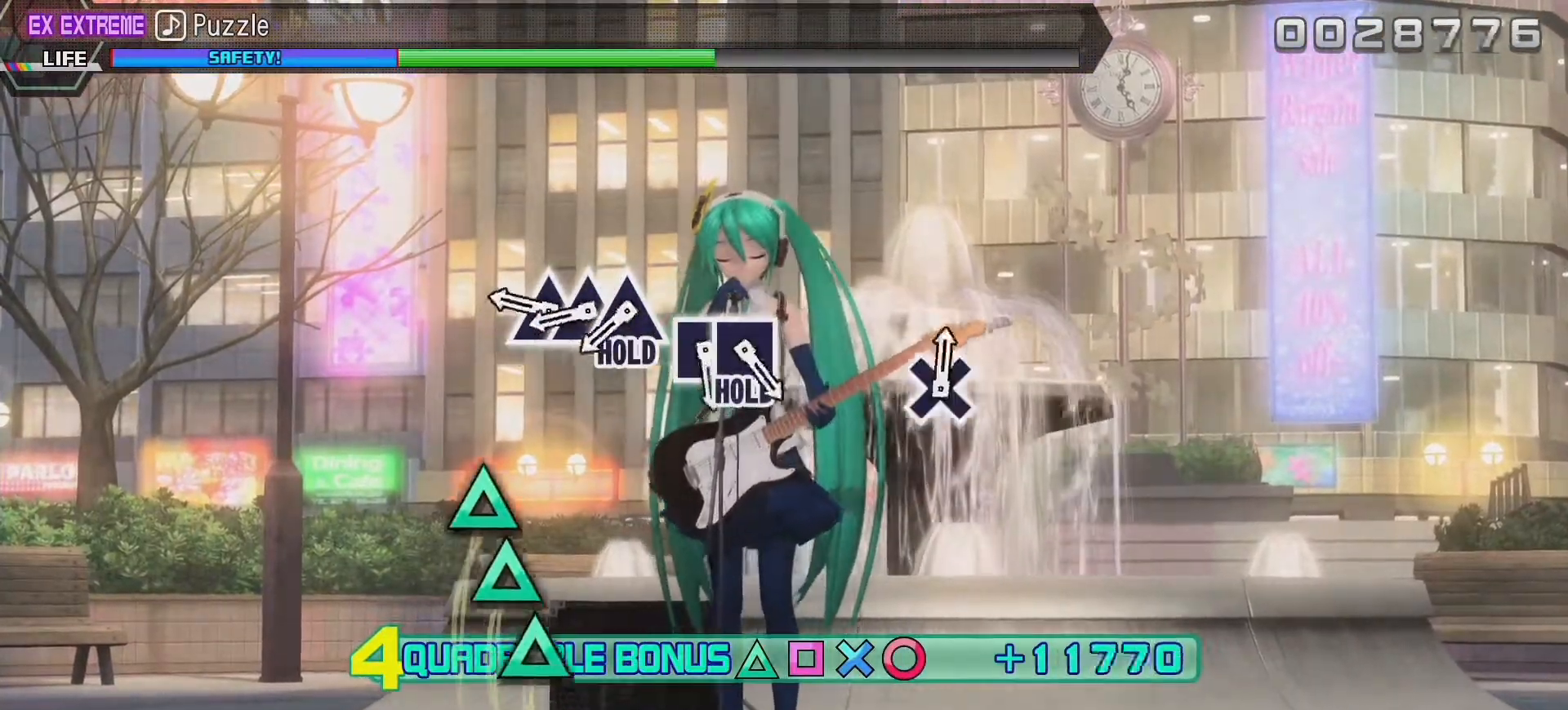
{"buttons": ["TRIANGLE", "R2"], "left_stick": "center", "right_stick": "center", "events": [[417, "TRIANGLE", "down"]]}
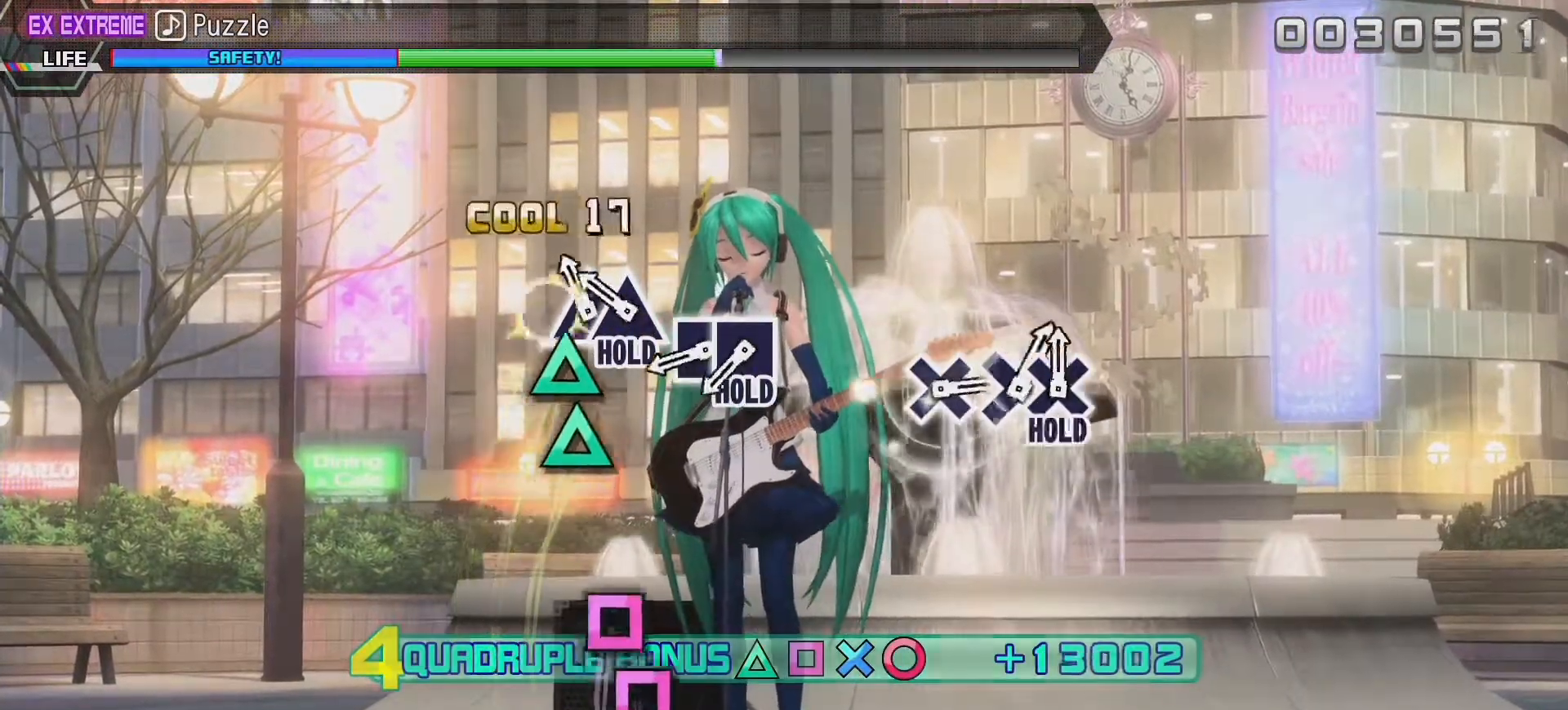
{"buttons": ["L2"], "left_stick": "center", "right_stick": "center", "events": [[33, "TRIANGLE", "up"], [117, "TRIANGLE", "down"], [233, "TRIANGLE", "up"], [283, "TRIANGLE", "down"], [383, "L2", "down"], [467, "TRIANGLE", "up"], [483, "R2", "up"]]}
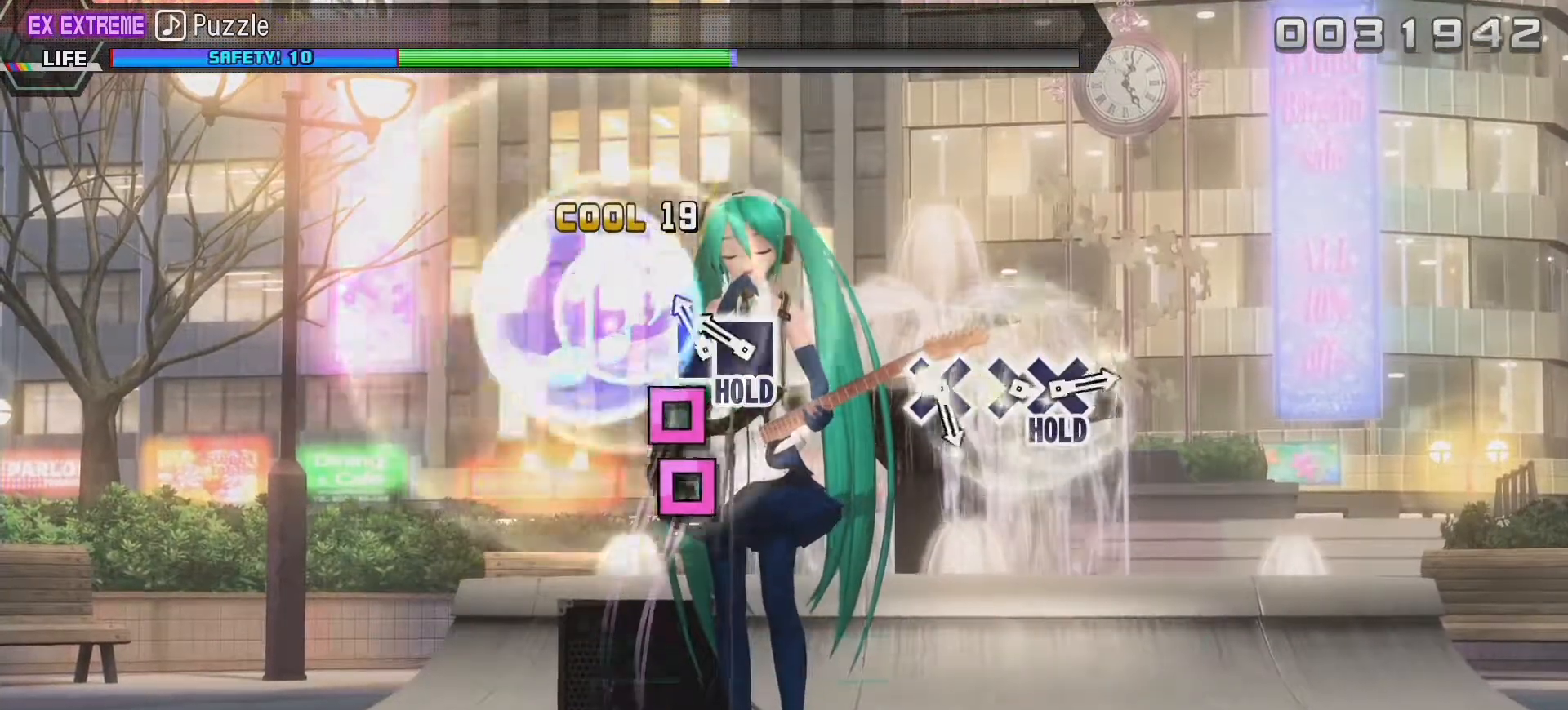
{"buttons": ["L2", "R2"], "left_stick": "center", "right_stick": "center", "events": [[133, "SQUARE", "down"], [250, "SQUARE", "up"], [317, "SQUARE", "down"], [400, "R2", "down"], [467, "SQUARE", "up"]]}
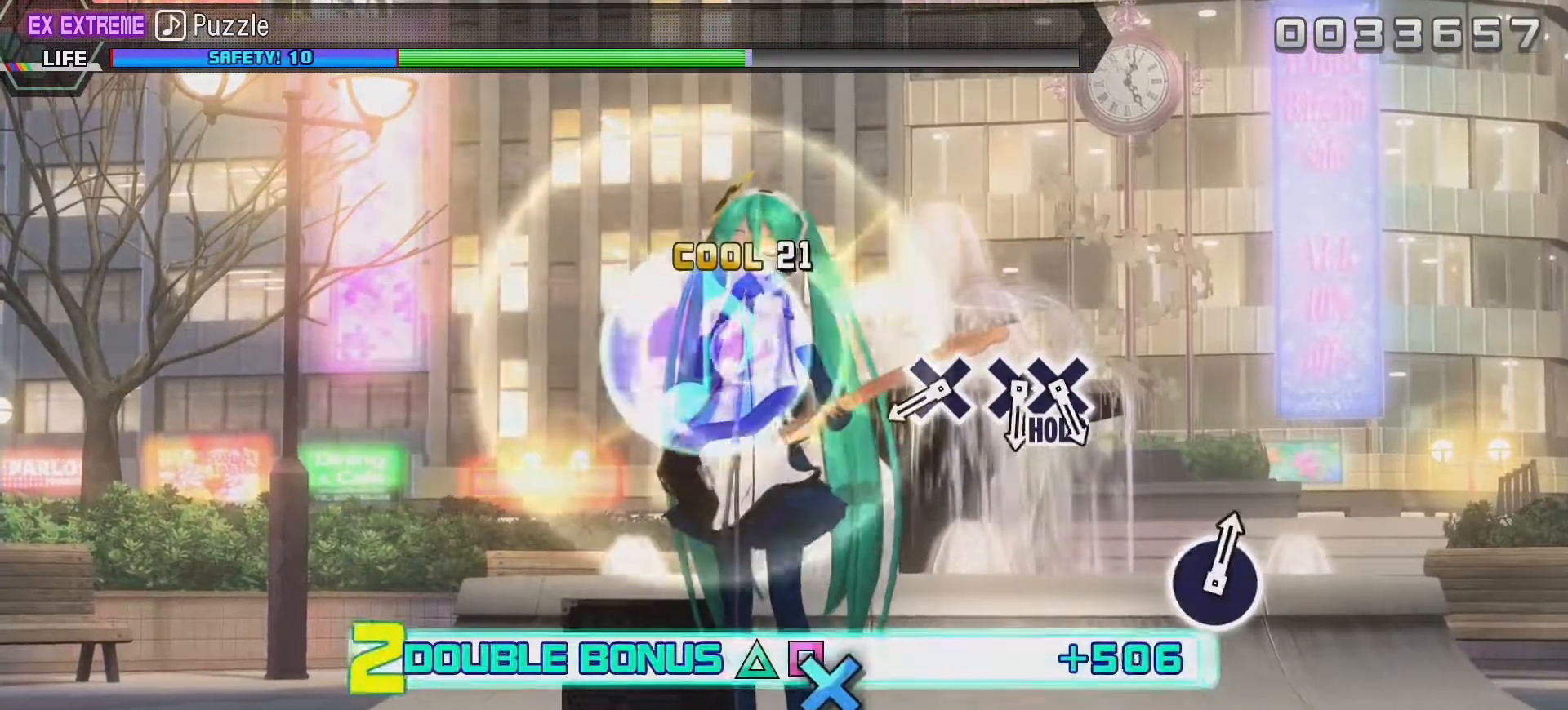
{"buttons": ["R2"], "left_stick": "center", "right_stick": "center", "events": [[67, "L2", "up"]]}